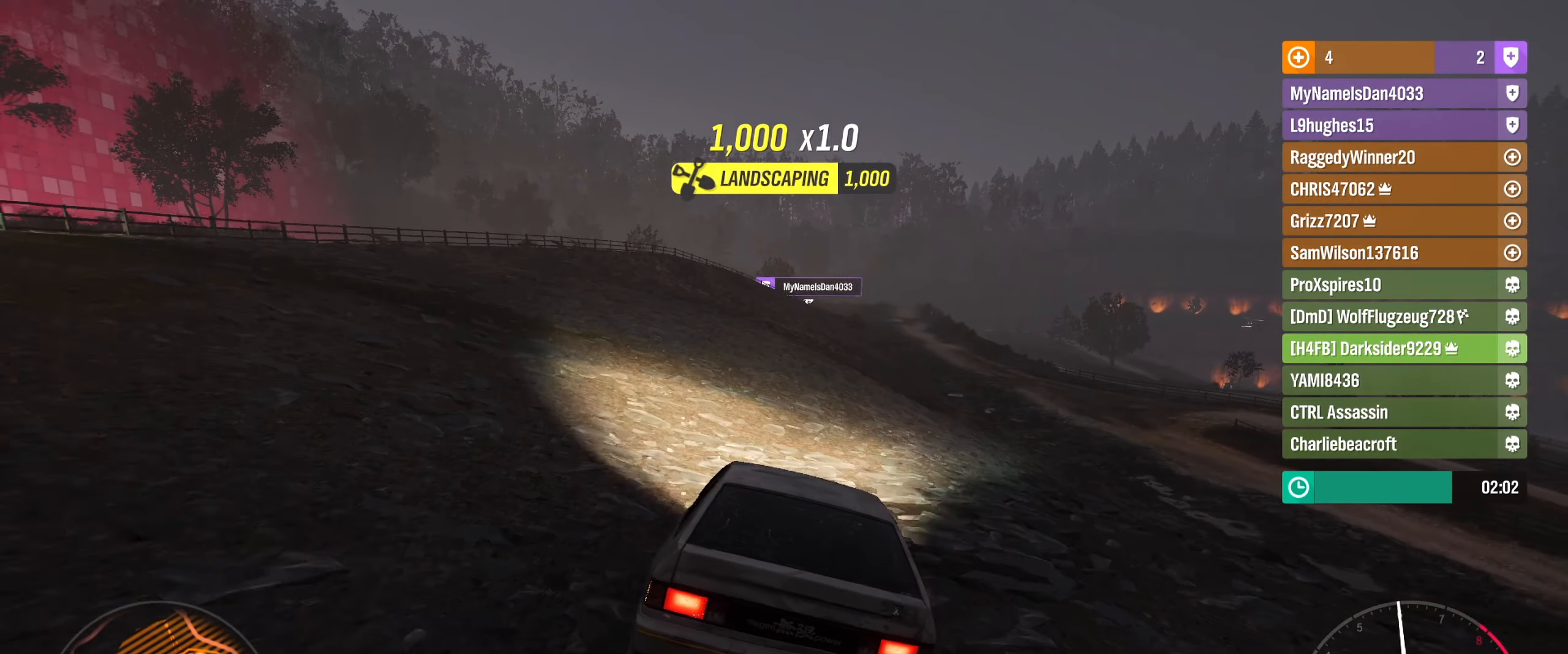
Gameplay with a controller (Xbox layout); each line is a JSON object with the inputs held at the frame after it. "events" lists button and stick changes between this image and that frame as [ms after this image, input, new state], when the widget could be followed in between.
{"buttons": [], "left_stick": "left", "right_stick": "center", "events": [[400, "R2", "up"]]}
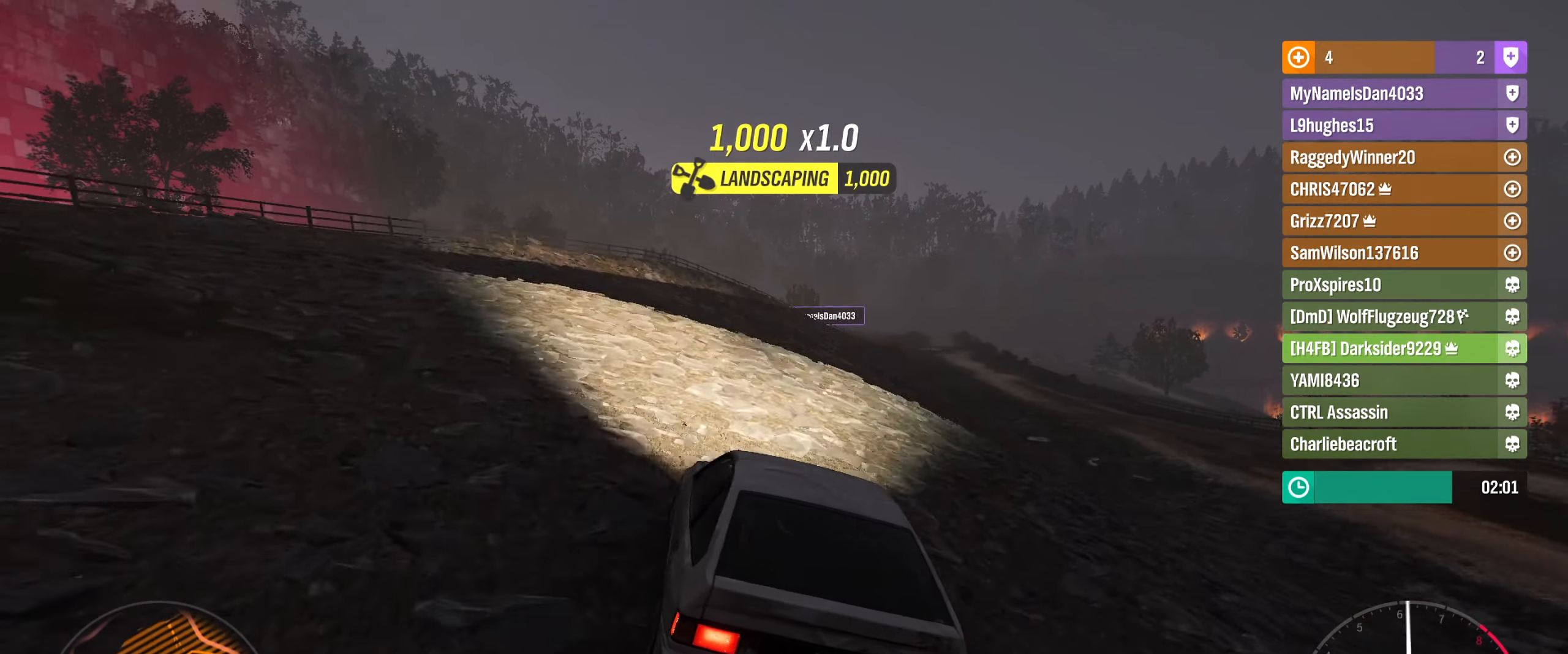
{"buttons": [], "left_stick": "center", "right_stick": "up-right", "events": [[117, "left_stick", "center"], [133, "right_stick", "up-right"]]}
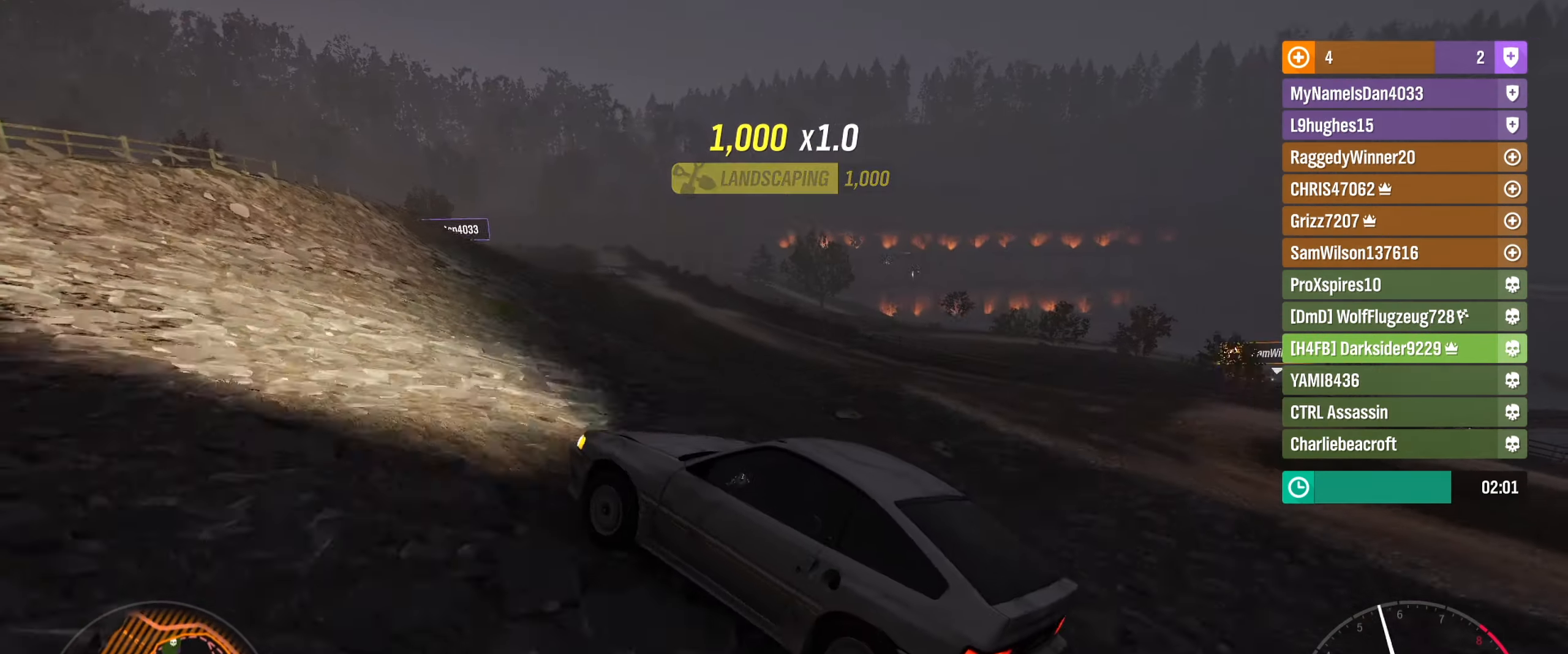
{"buttons": ["L2"], "left_stick": "center", "right_stick": "up-right", "events": [[50, "left_stick", "left"], [267, "left_stick", "center"], [434, "L2", "down"]]}
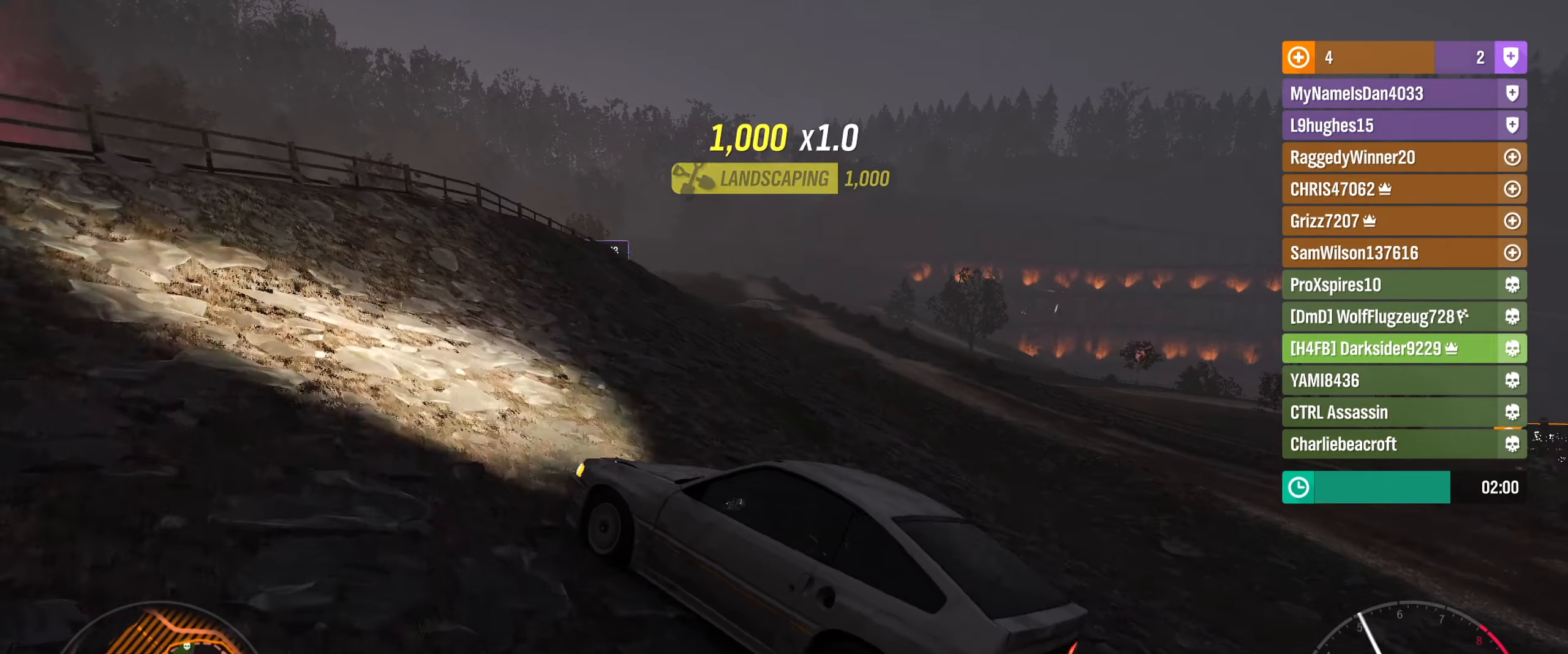
{"buttons": [], "left_stick": "center", "right_stick": "up-right", "events": [[117, "left_stick", "left"], [134, "L2", "up"], [467, "left_stick", "center"]]}
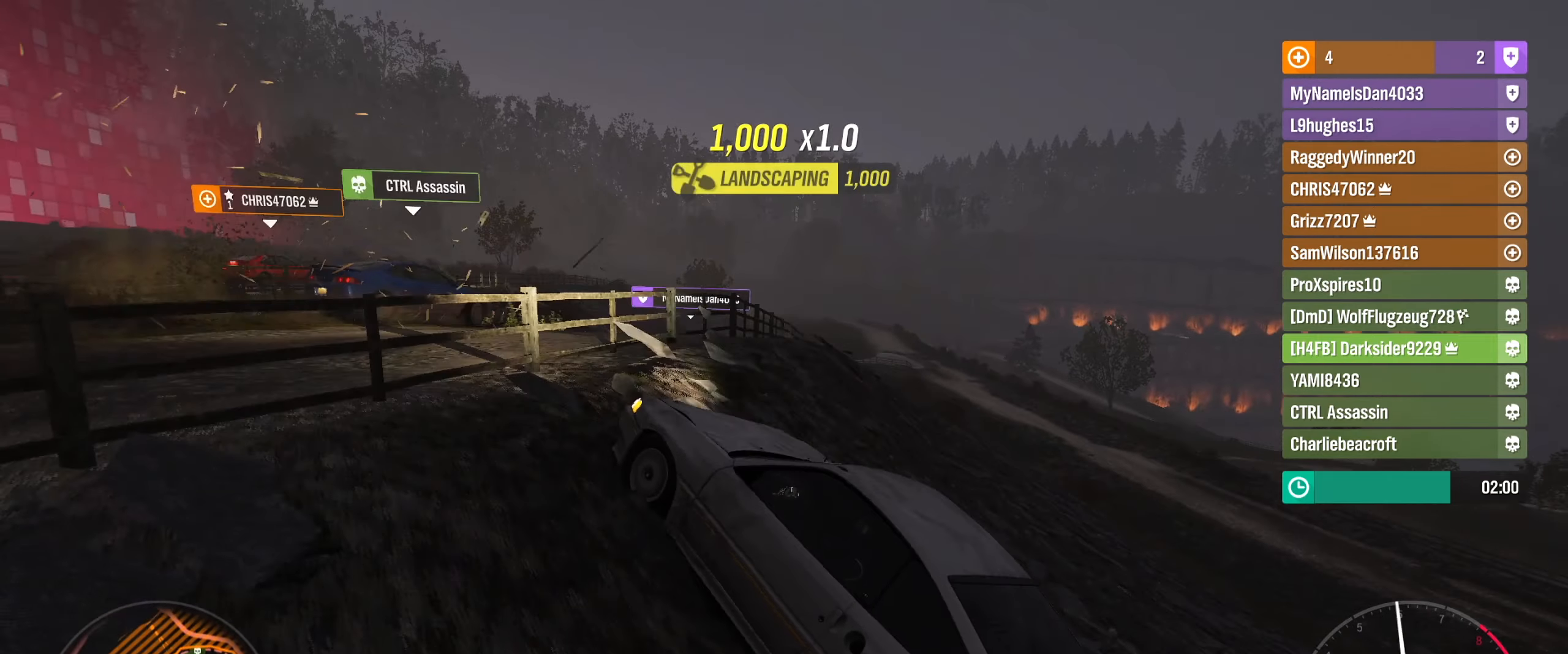
{"buttons": ["L2"], "left_stick": "right", "right_stick": "up-right", "events": [[100, "L2", "down"], [184, "left_stick", "right"]]}
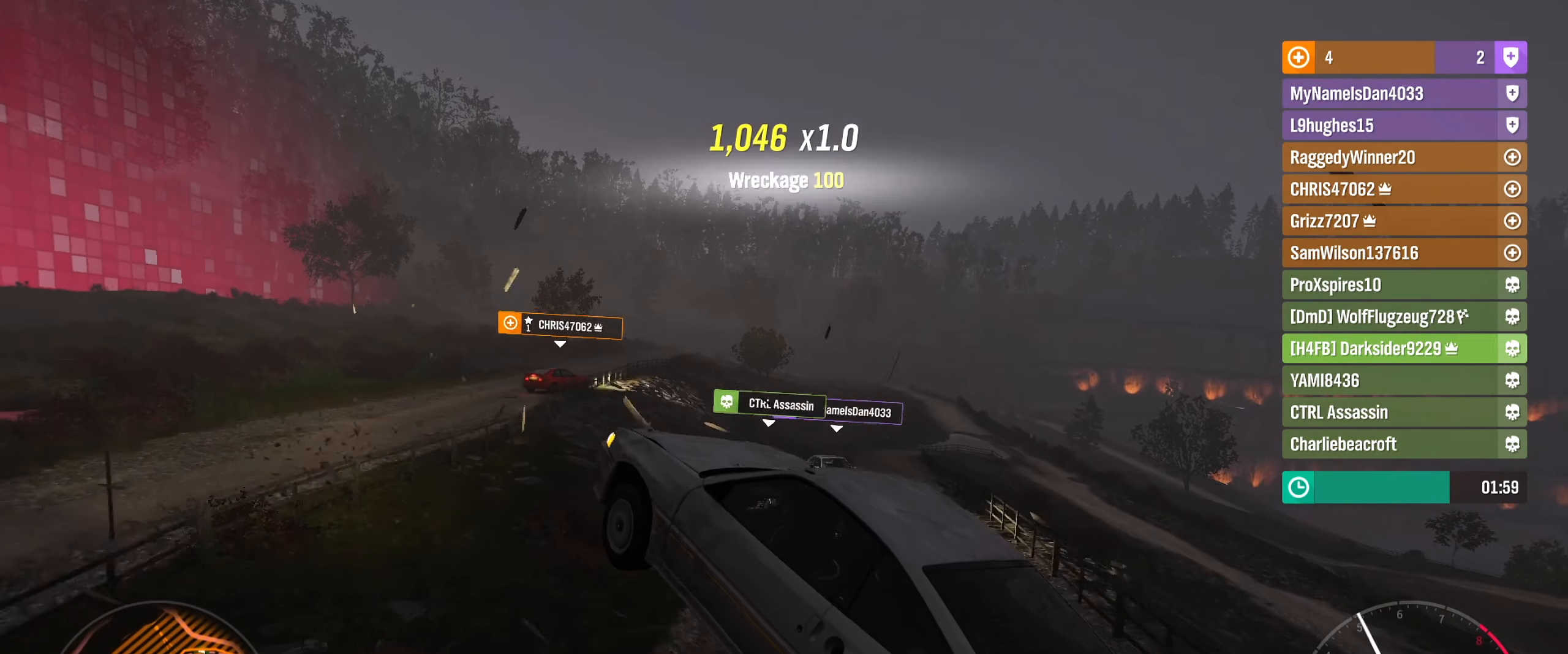
{"buttons": [], "left_stick": "right", "right_stick": "up-right", "events": [[150, "L2", "up"]]}
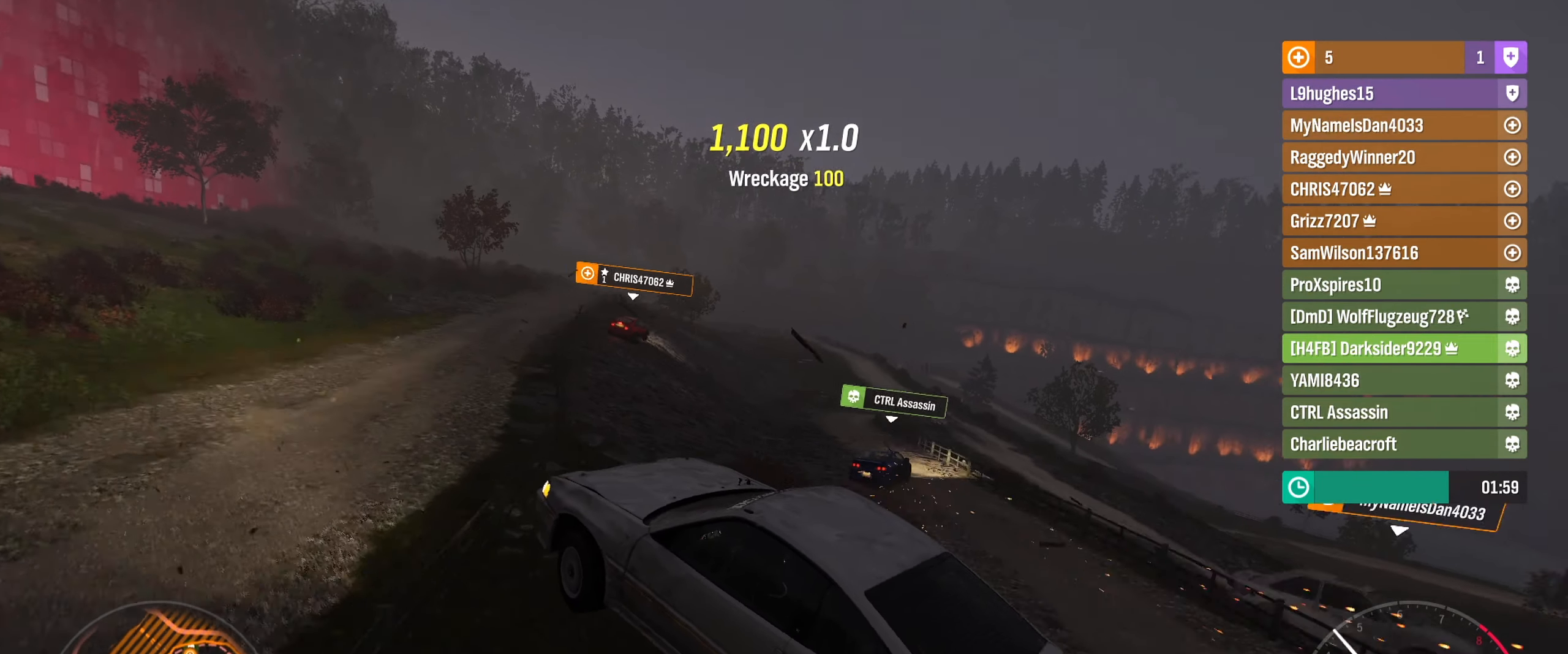
{"buttons": ["R2"], "left_stick": "right", "right_stick": "up-right", "events": [[234, "R2", "down"]]}
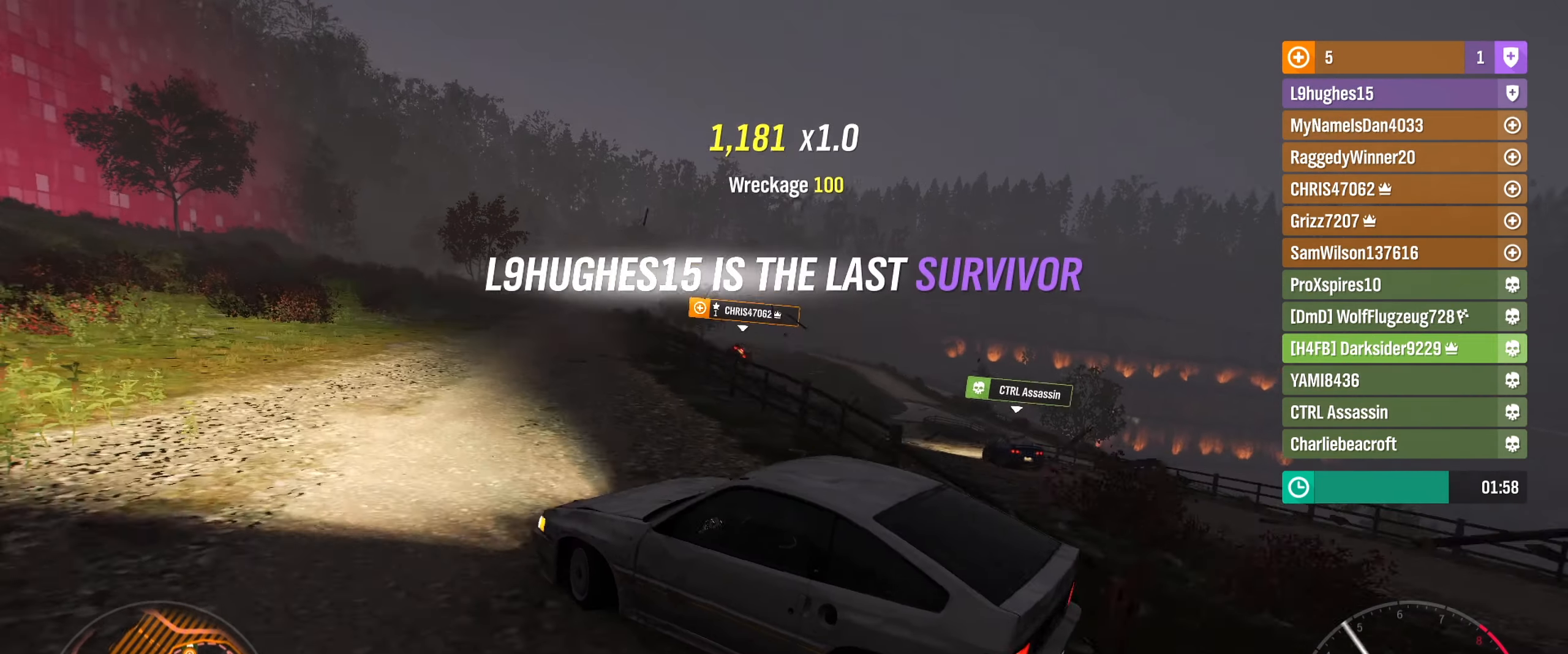
{"buttons": [], "left_stick": "right", "right_stick": "up-right", "events": [[34, "R2", "up"]]}
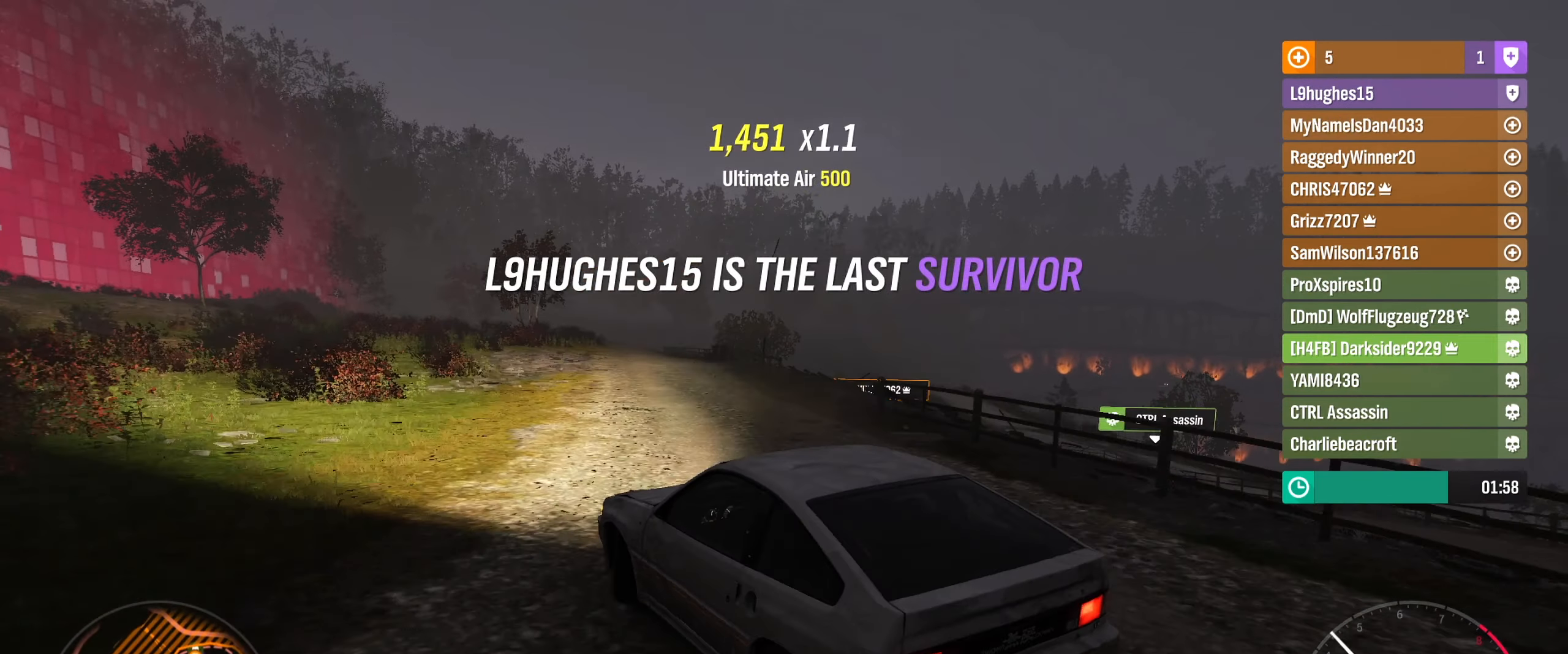
{"buttons": ["R2"], "left_stick": "center", "right_stick": "up-right", "events": [[300, "R2", "down"], [350, "left_stick", "center"]]}
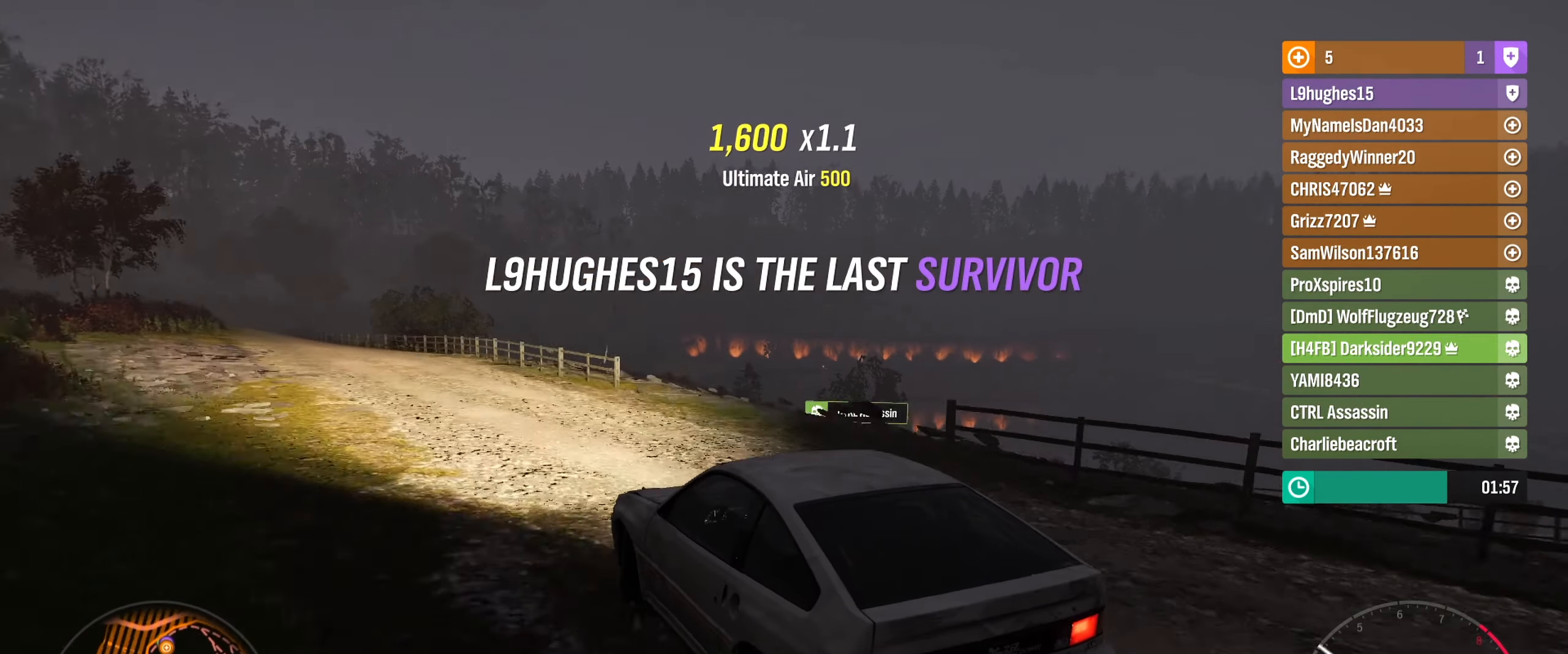
{"buttons": ["R2"], "left_stick": "center", "right_stick": "up-right", "events": [[117, "left_stick", "left"], [300, "left_stick", "center"]]}
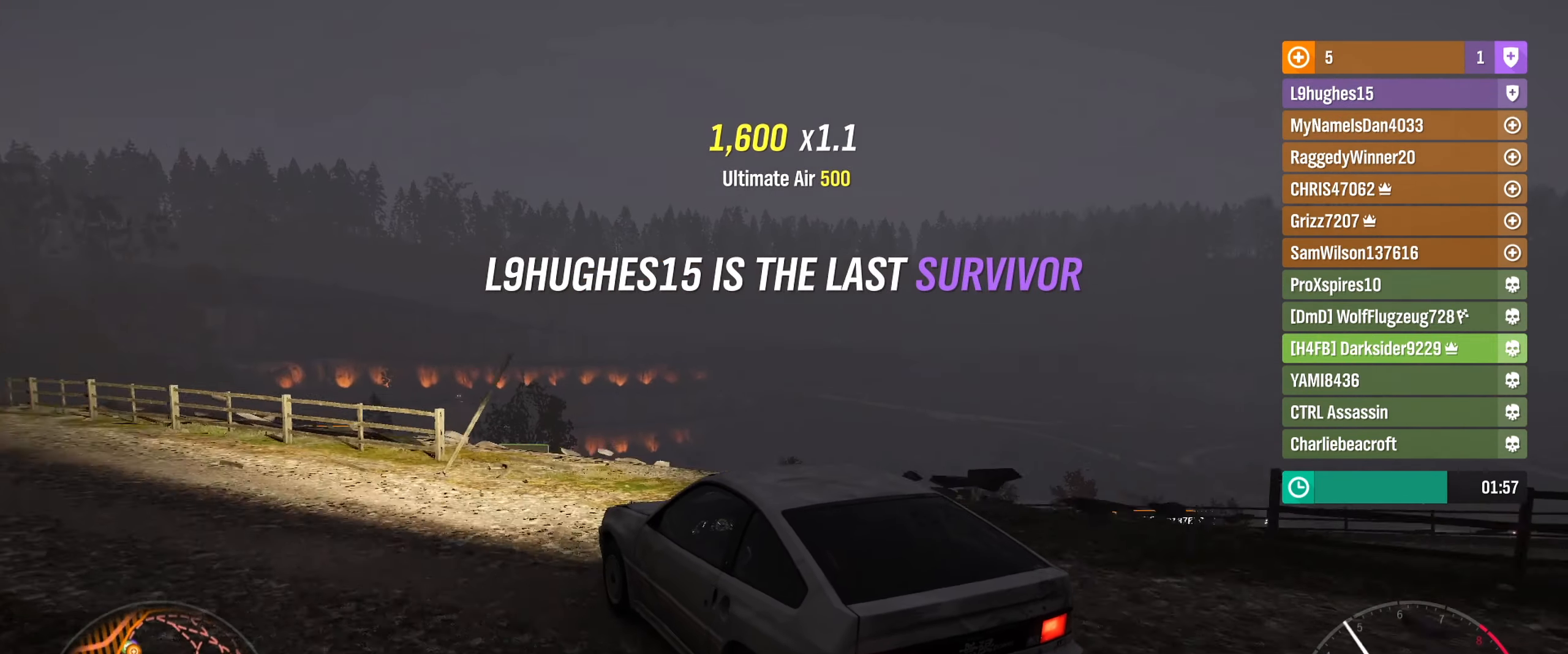
{"buttons": [], "left_stick": "center", "right_stick": "up-right", "events": [[34, "left_stick", "left"], [367, "R2", "up"], [450, "left_stick", "center"]]}
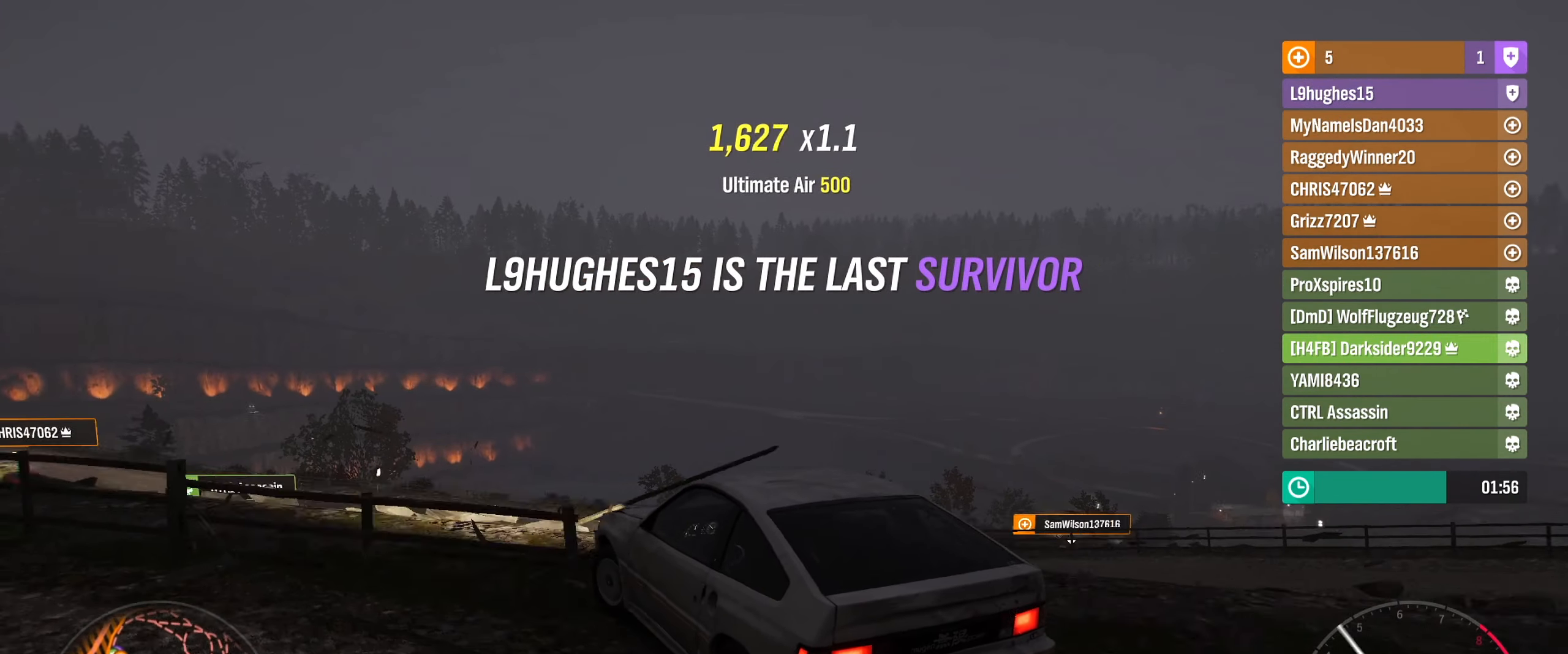
{"buttons": ["R2"], "left_stick": "right", "right_stick": "up-right", "events": [[217, "R2", "down"], [234, "left_stick", "right"]]}
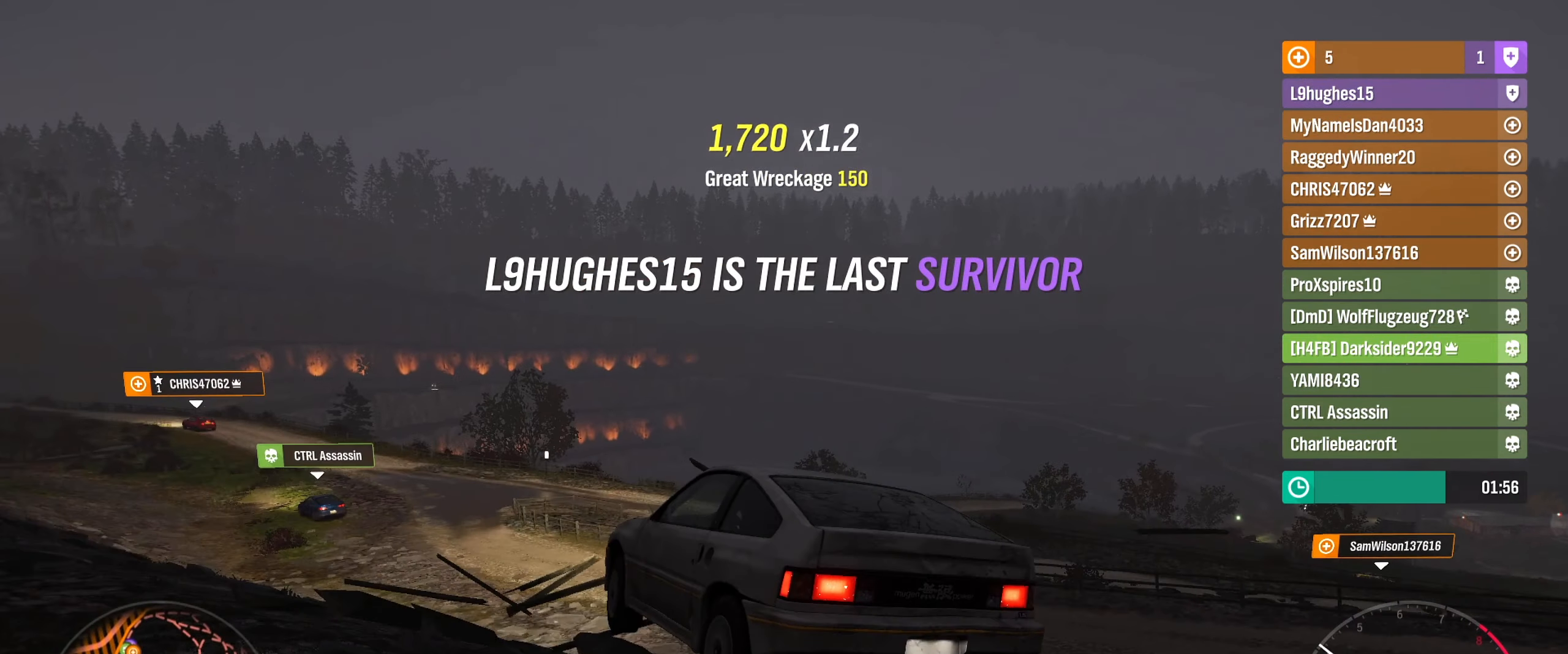
{"buttons": ["R2"], "left_stick": "right", "right_stick": "up-right", "events": [[50, "left_stick", "center"], [400, "left_stick", "right"]]}
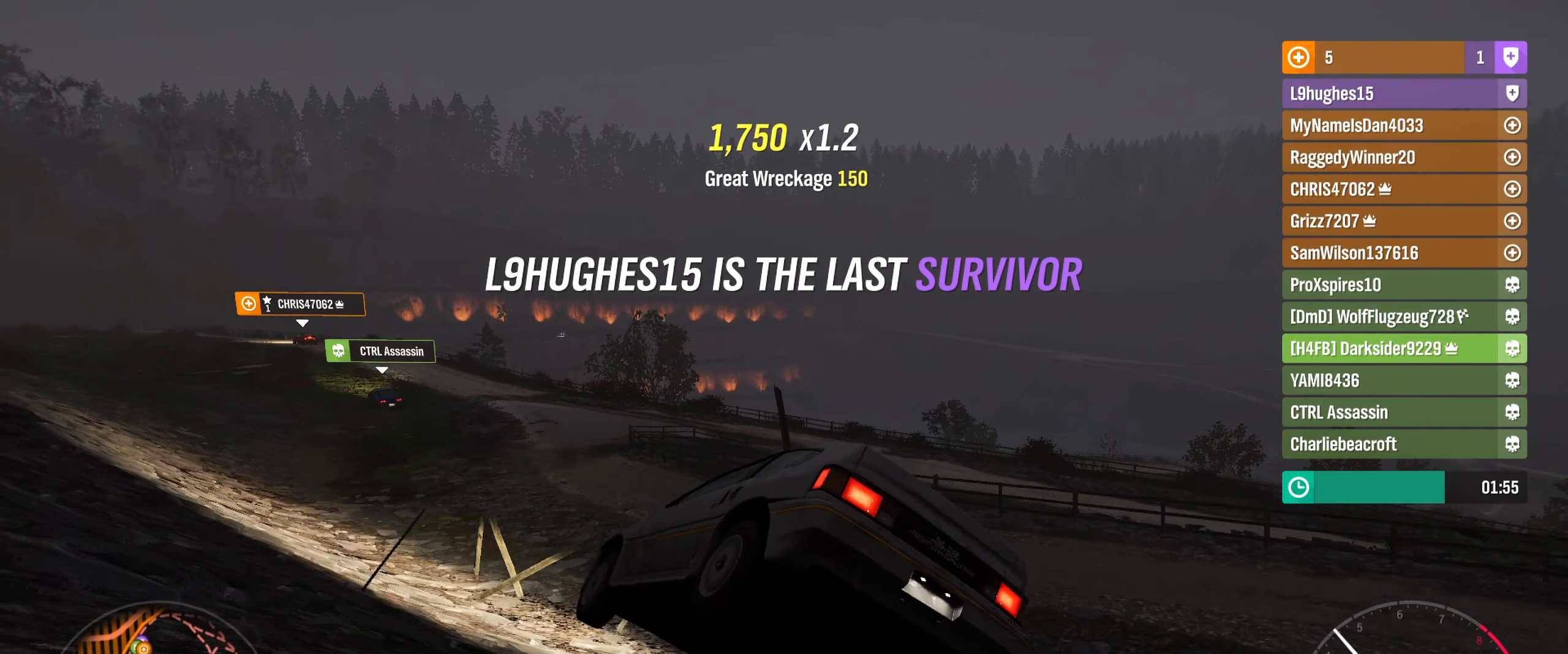
{"buttons": ["R2"], "left_stick": "right", "right_stick": "up-right", "events": []}
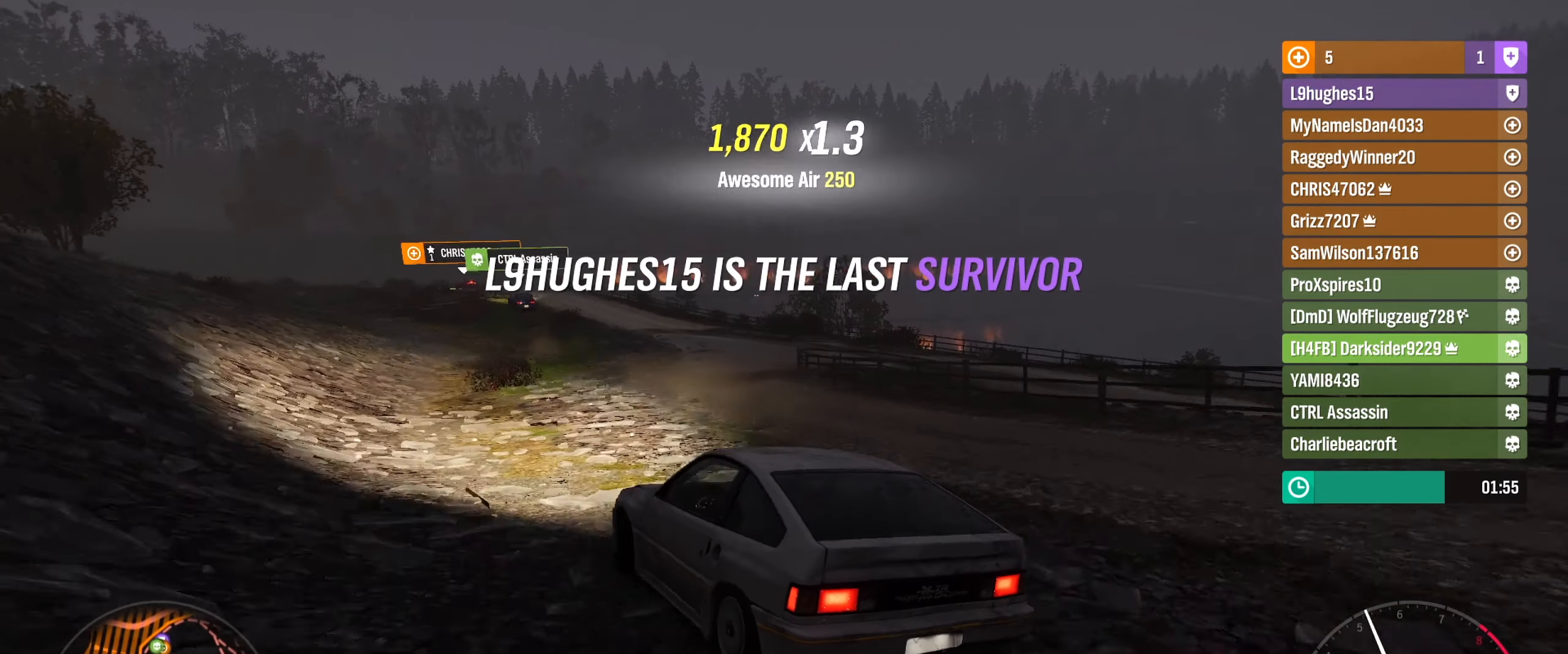
{"buttons": ["R2"], "left_stick": "right", "right_stick": "up-right", "events": [[83, "left_stick", "center"], [400, "left_stick", "right"]]}
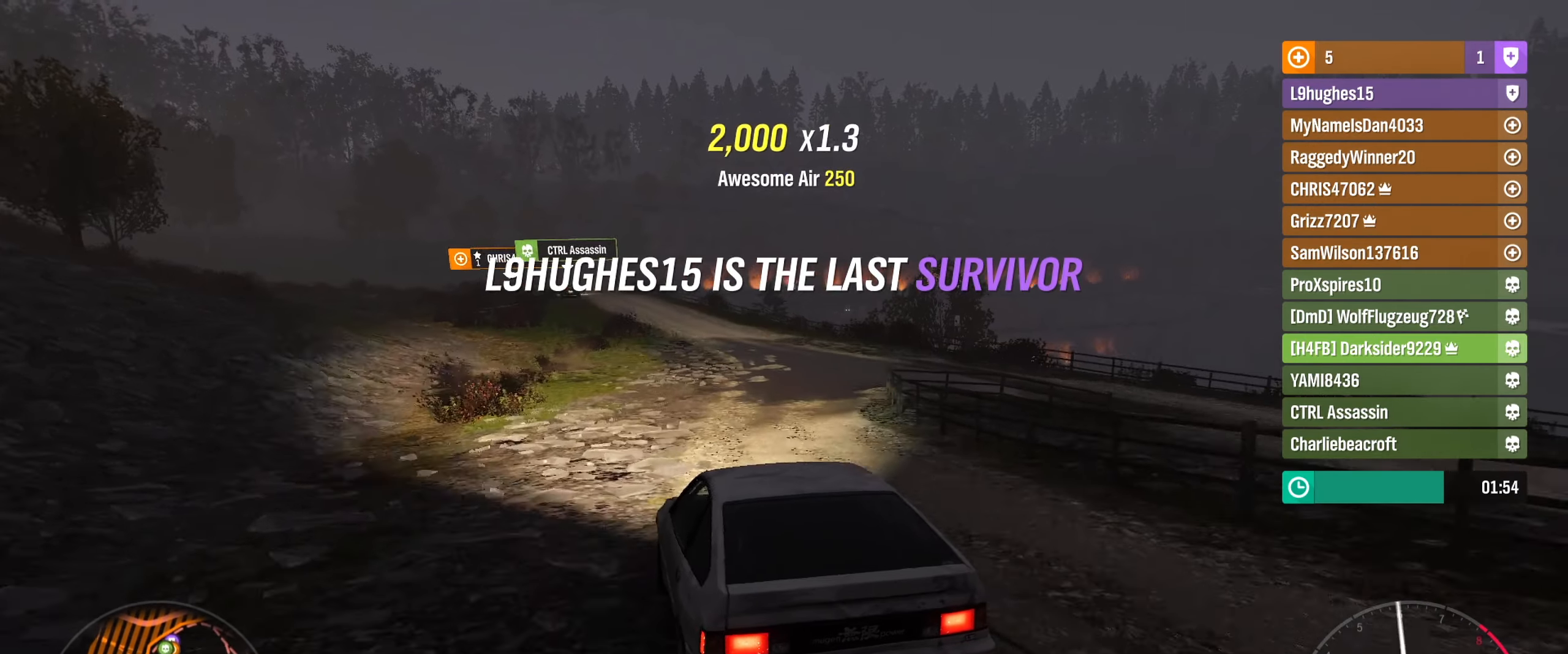
{"buttons": [], "left_stick": "left", "right_stick": "up-right", "events": [[33, "left_stick", "center"], [133, "left_stick", "left"], [483, "R2", "up"]]}
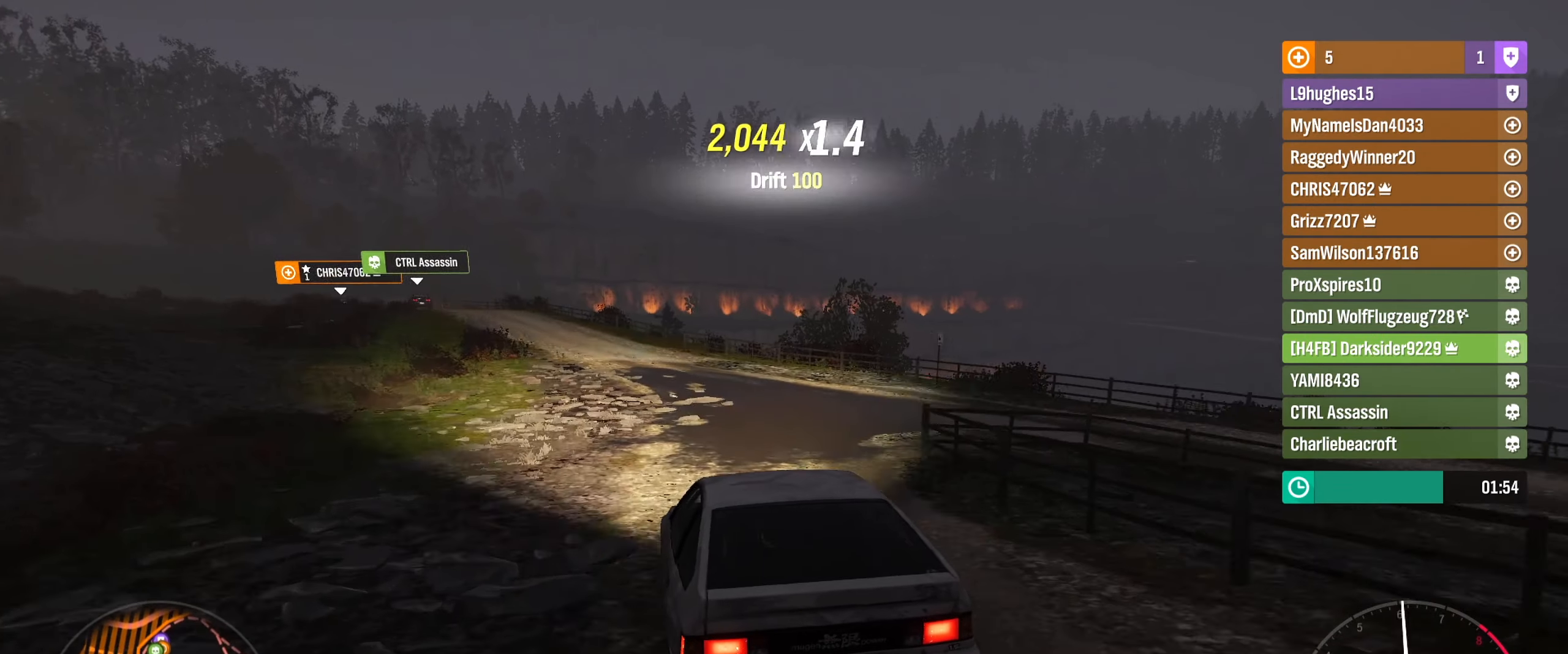
{"buttons": ["R2"], "left_stick": "center", "right_stick": "up-right", "events": [[50, "R2", "down"], [233, "left_stick", "center"]]}
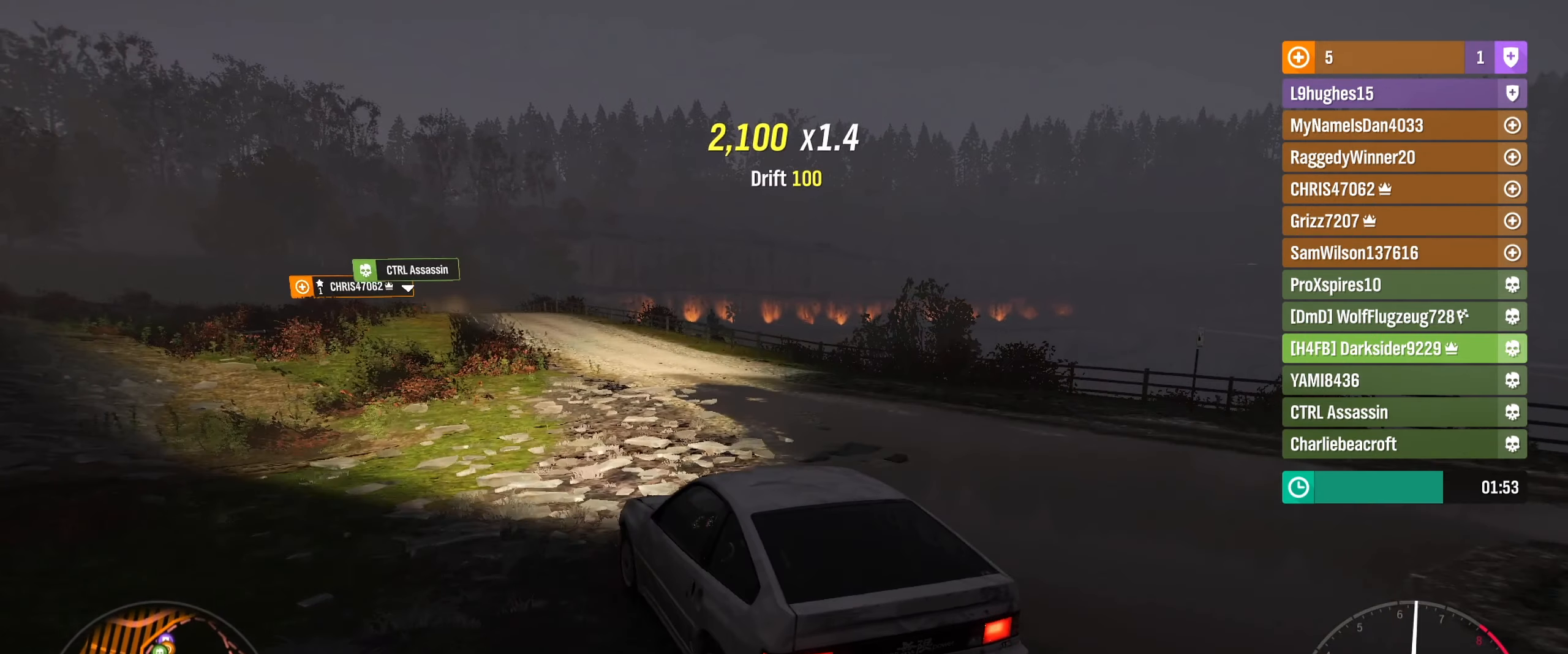
{"buttons": ["R2"], "left_stick": "right", "right_stick": "up-right", "events": [[350, "left_stick", "right"]]}
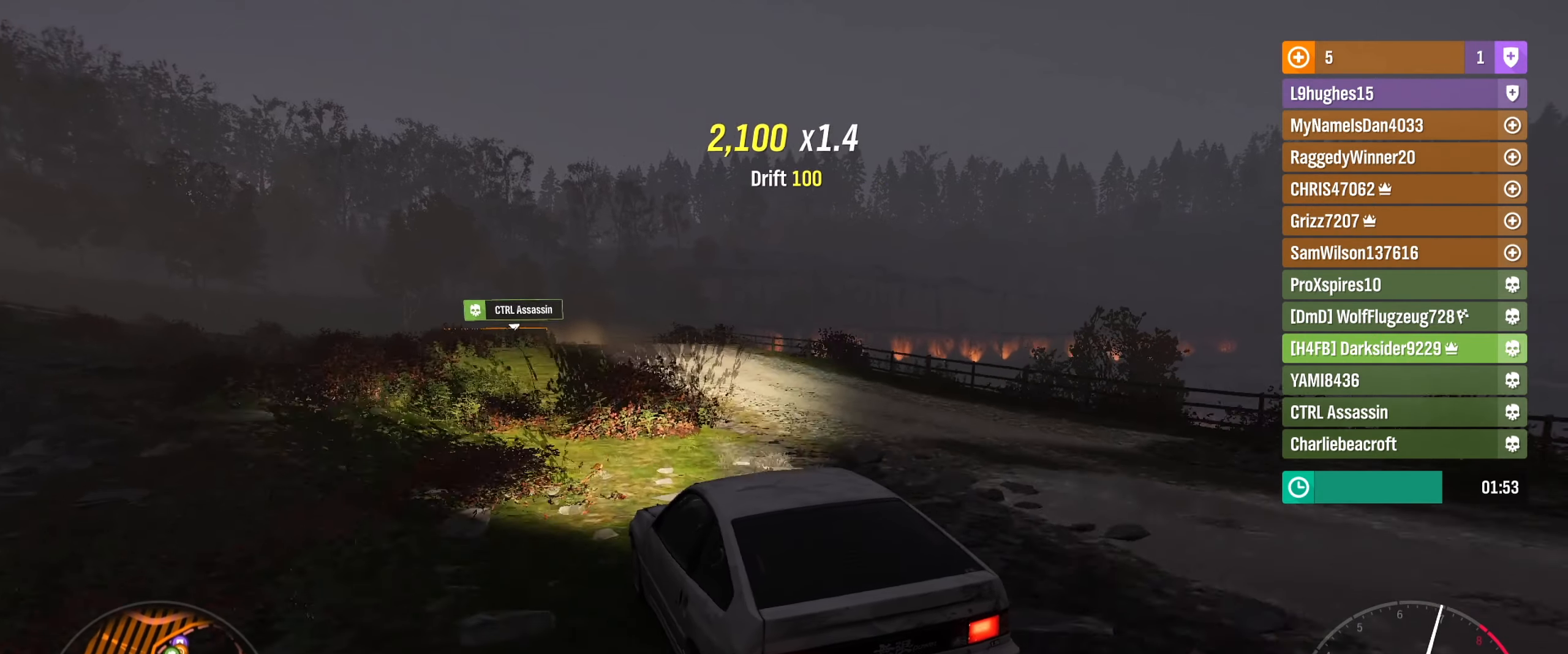
{"buttons": ["R2"], "left_stick": "center", "right_stick": "up-right", "events": [[16, "left_stick", "center"], [366, "left_stick", "right"], [500, "left_stick", "center"]]}
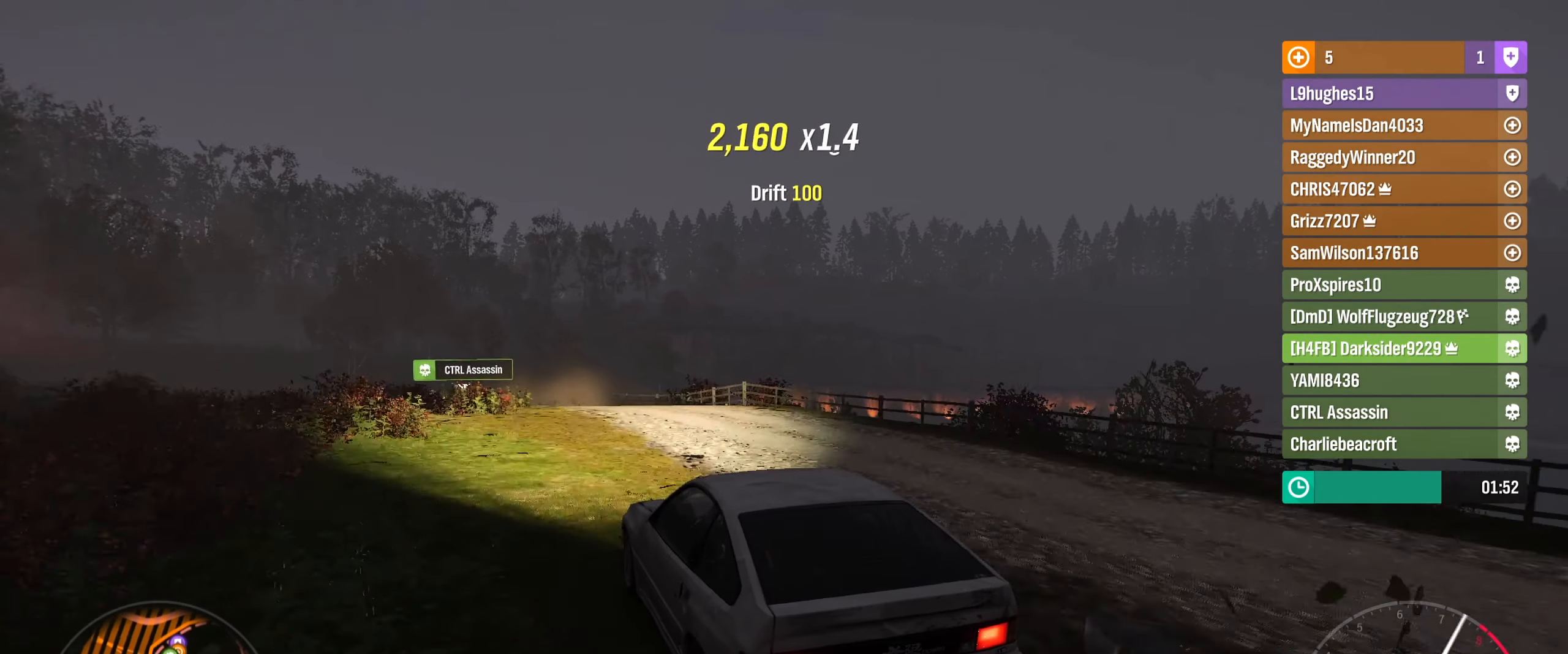
{"buttons": ["R2"], "left_stick": "left", "right_stick": "up-right", "events": [[316, "left_stick", "left"]]}
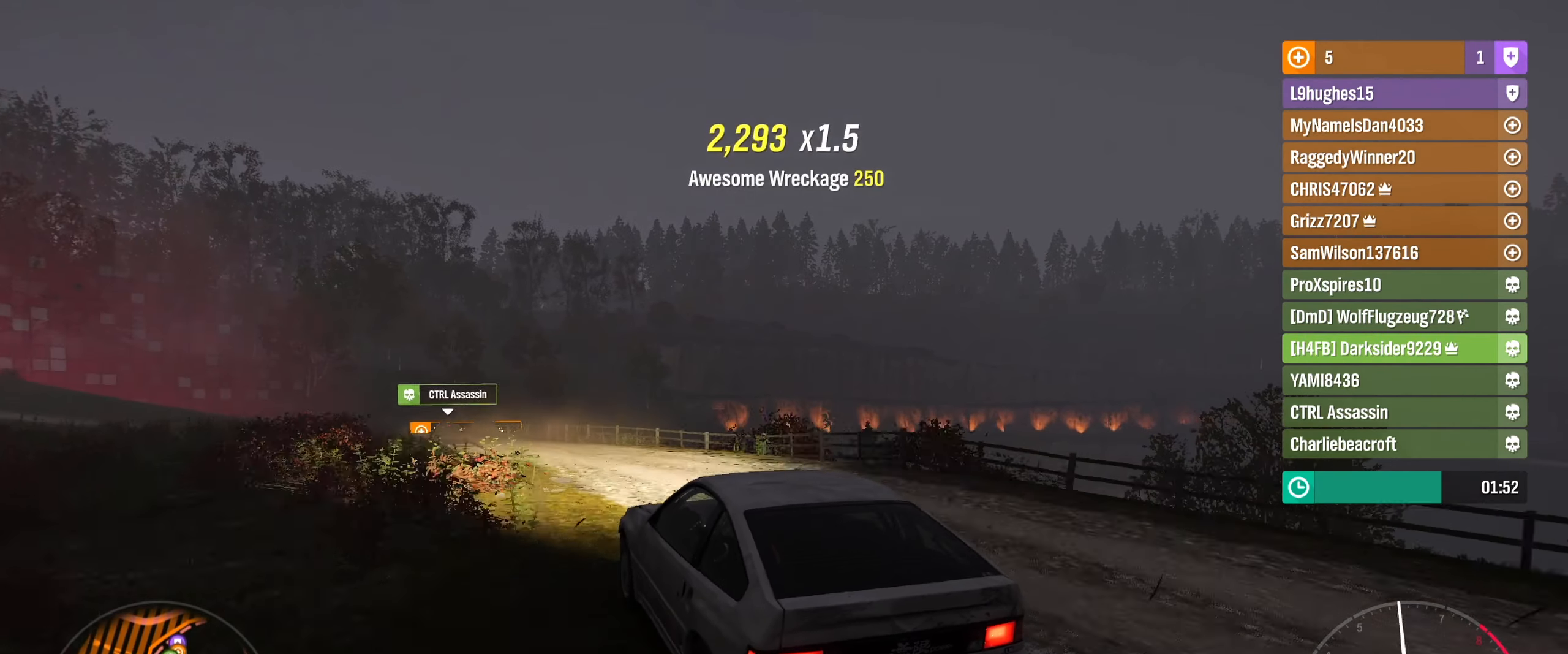
{"buttons": [], "left_stick": "center", "right_stick": "center", "events": [[16, "left_stick", "center"], [100, "R2", "up"], [100, "right_stick", "center"]]}